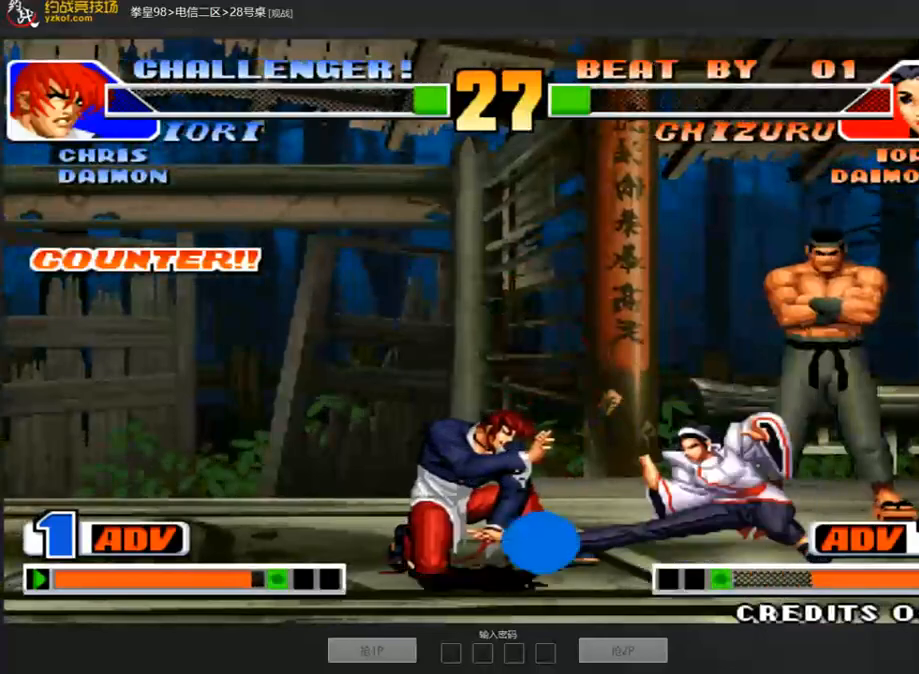
Gameplay with a controller (arcade stick); each line is a JSON object with the inputs held at the frame after it. "events" lists button and stick changes between this image and that frame as [ms after this image, input, new state], when the widget could be followed in between. Not read: L3 R3.
{"buttons": [], "left_stick": "down-left", "events": [[202, "C", "down"], [202, "D", "down"], [269, "C", "up"], [269, "D", "up"]]}
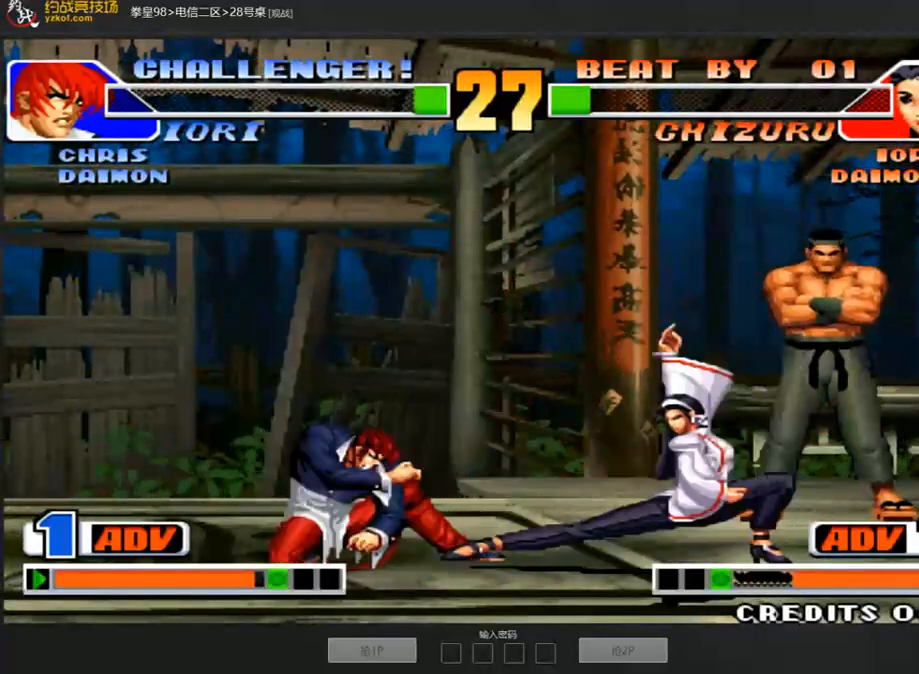
{"buttons": [], "left_stick": "down-left", "events": [[168, "C", "down"], [168, "D", "down"], [252, "C", "up"], [252, "D", "up"]]}
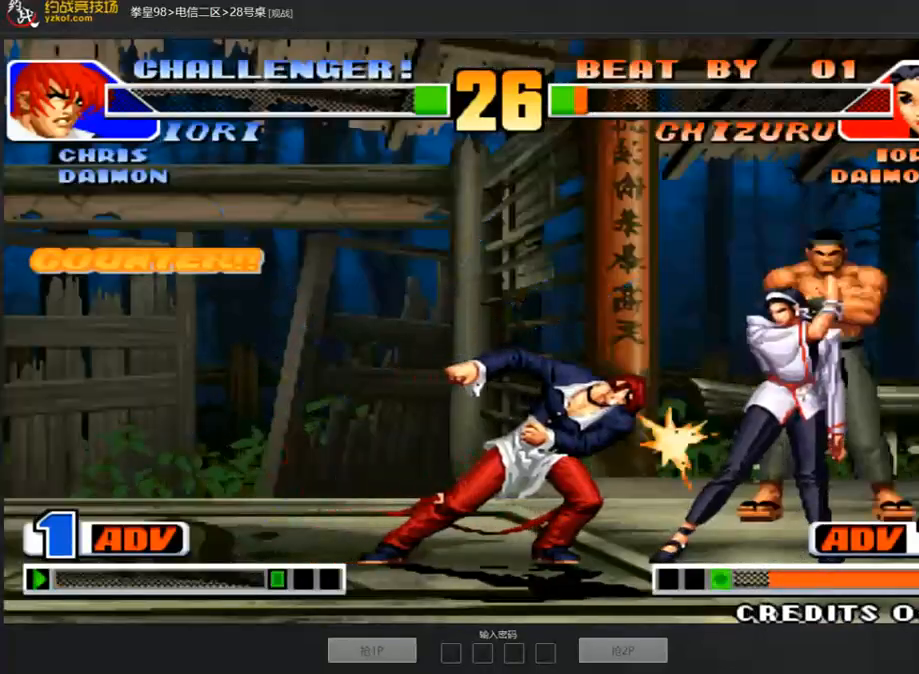
{"buttons": [], "left_stick": "center", "events": [[269, "left_stick", "center"], [438, "left_stick", "right"], [505, "left_stick", "center"]]}
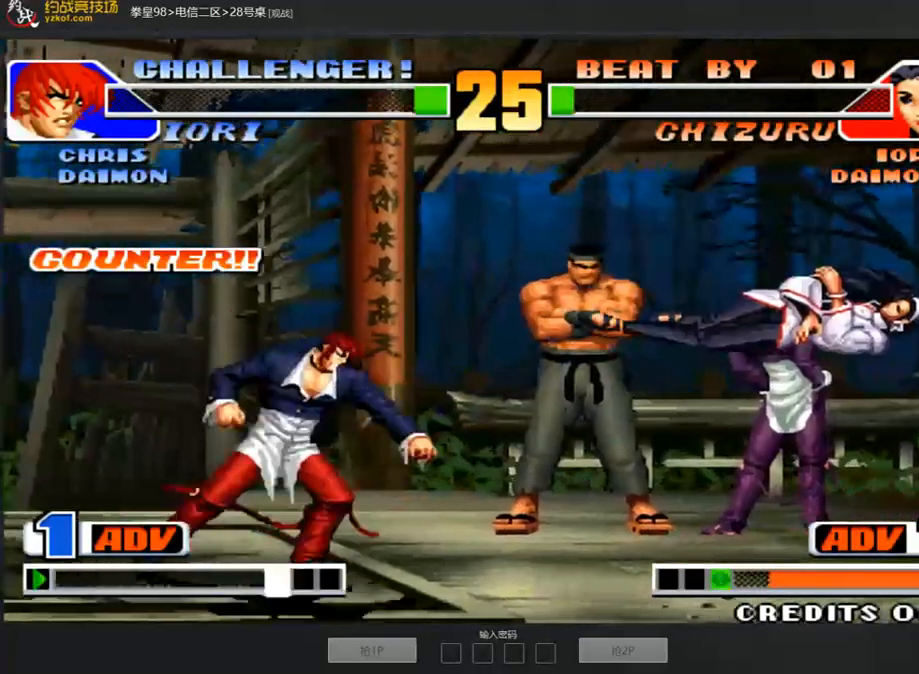
{"buttons": [], "left_stick": "center", "events": [[67, "left_stick", "right"], [151, "left_stick", "left"], [219, "left_stick", "down"], [303, "left_stick", "right"], [370, "A", "down"], [454, "left_stick", "center"], [505, "A", "up"]]}
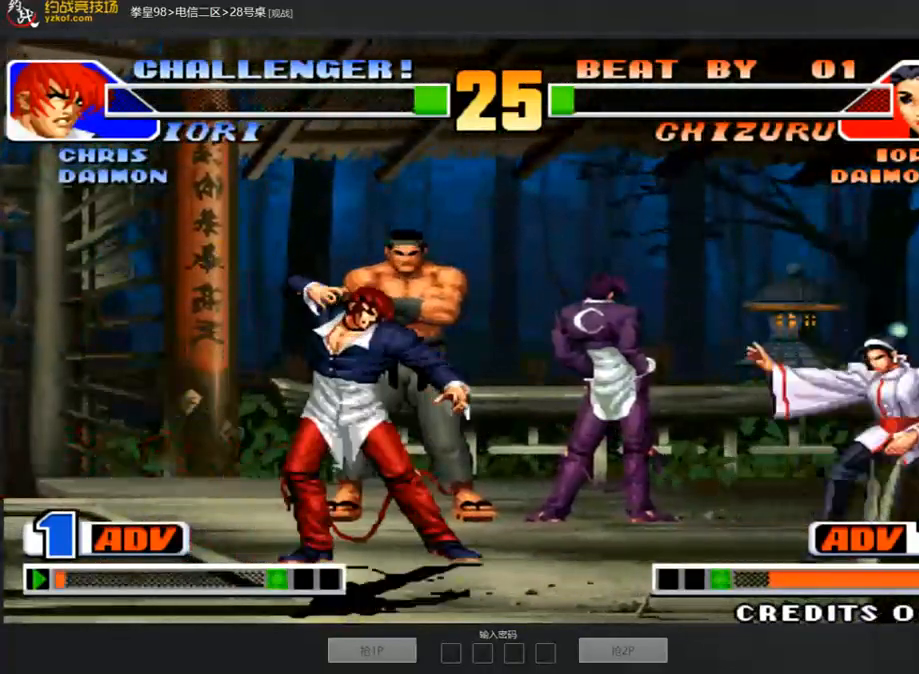
{"buttons": [], "left_stick": "center", "events": []}
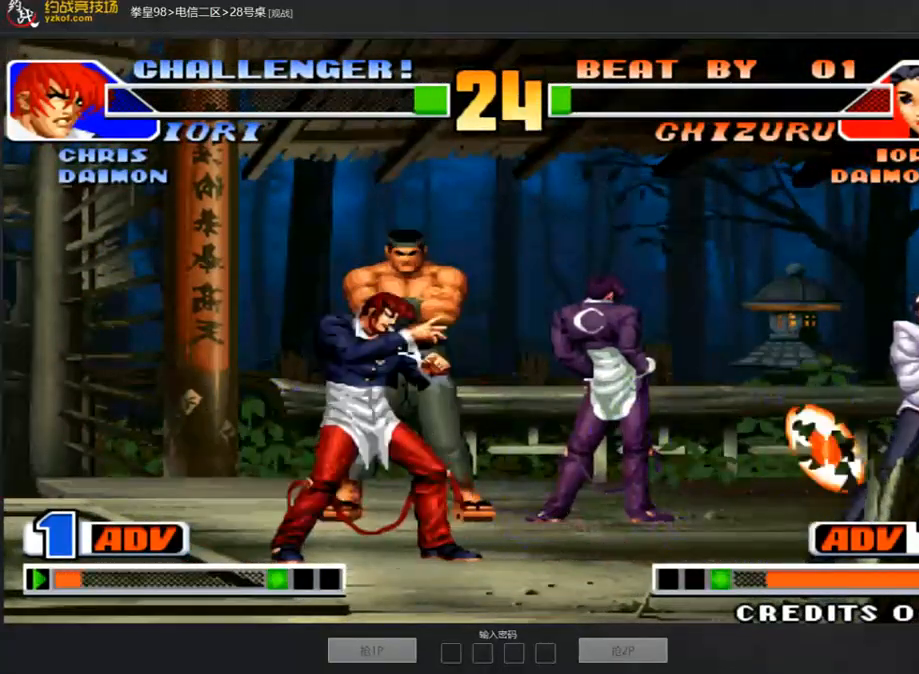
{"buttons": [], "left_stick": "center", "events": [[16, "left_stick", "down"], [151, "left_stick", "center"], [353, "left_stick", "left"], [454, "left_stick", "center"]]}
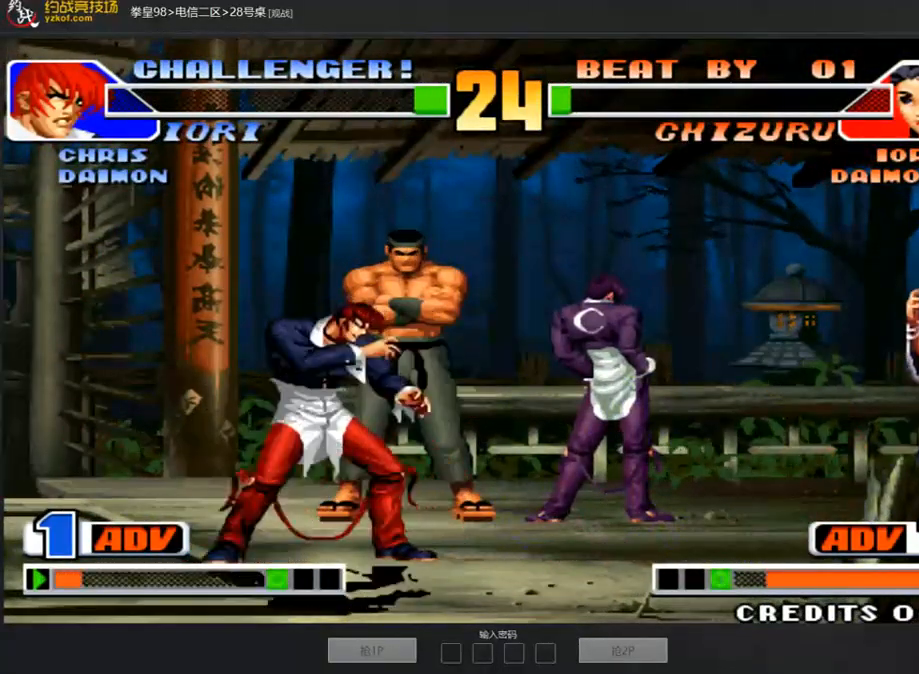
{"buttons": [], "left_stick": "down-left", "events": [[33, "left_stick", "right"], [134, "left_stick", "down"], [202, "left_stick", "down-left"]]}
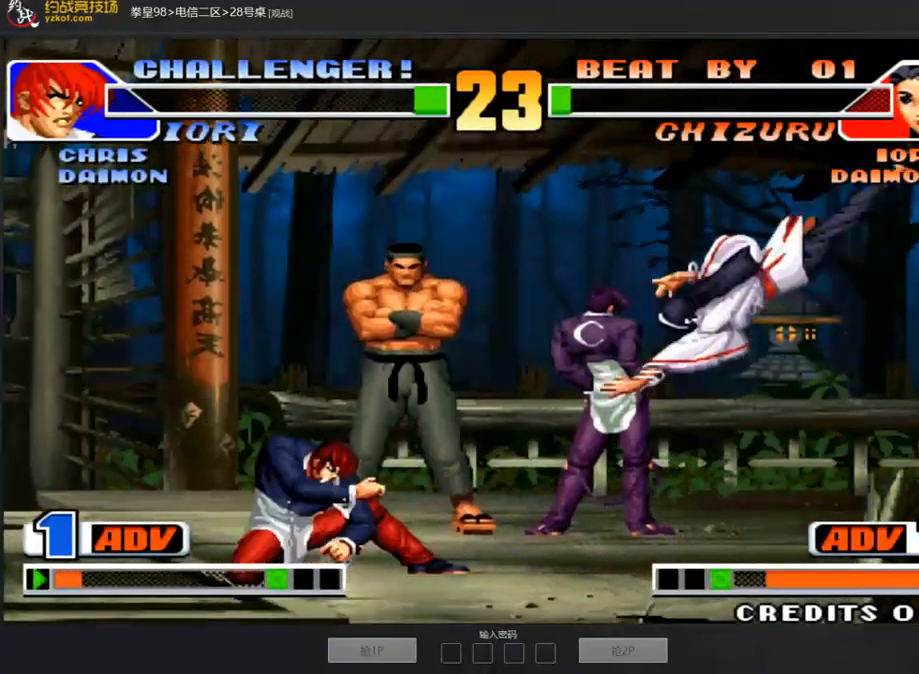
{"buttons": [], "left_stick": "down-left", "events": []}
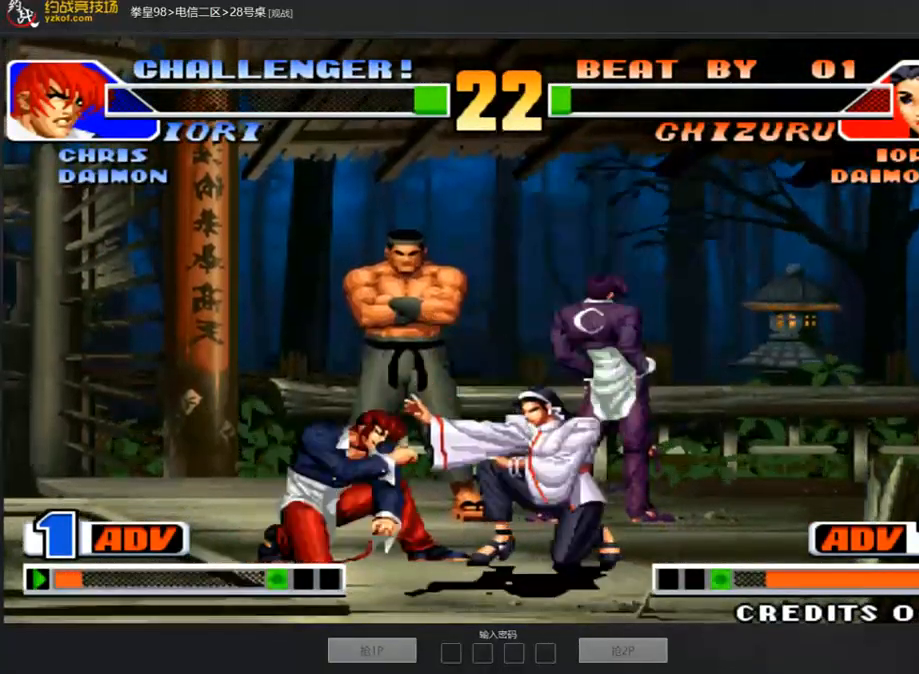
{"buttons": [], "left_stick": "down-left", "events": []}
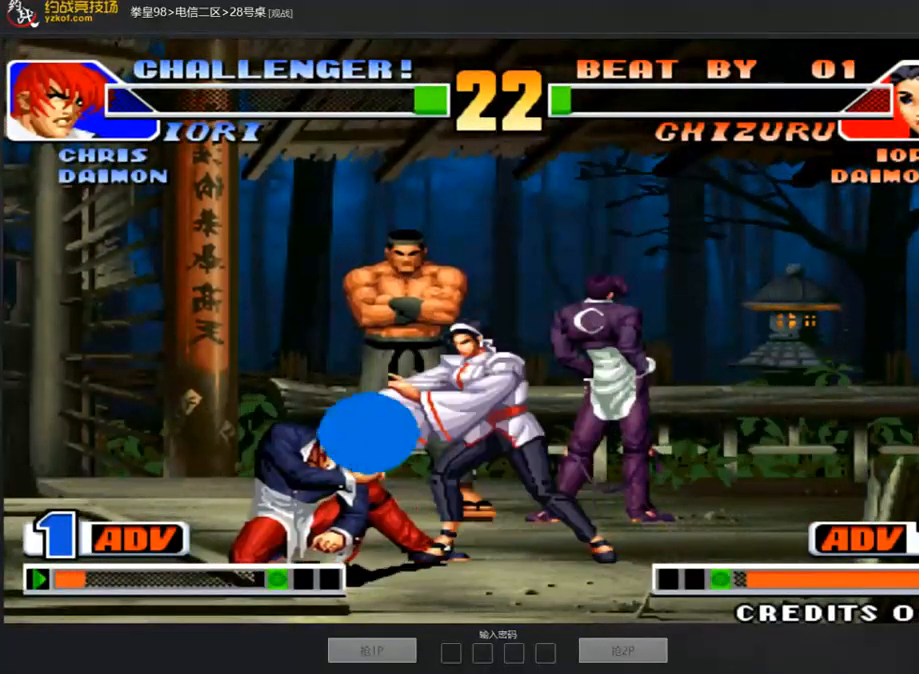
{"buttons": ["A"], "left_stick": "down-left", "events": [[118, "C", "down"], [118, "D", "down"], [186, "C", "up"], [186, "D", "up"], [438, "A", "down"]]}
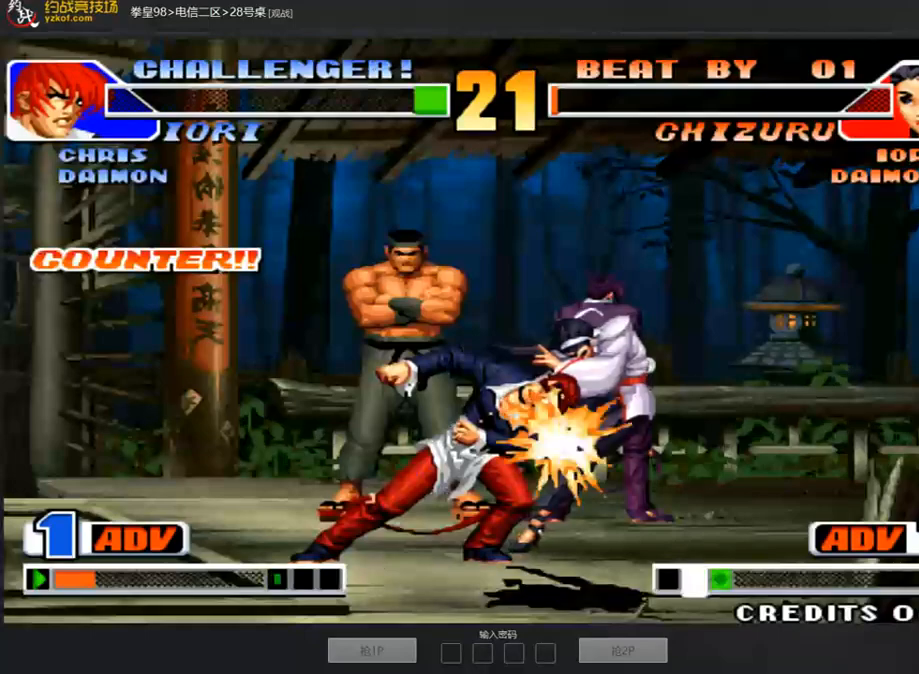
{"buttons": [], "left_stick": "center", "events": [[17, "A", "up"], [51, "left_stick", "center"]]}
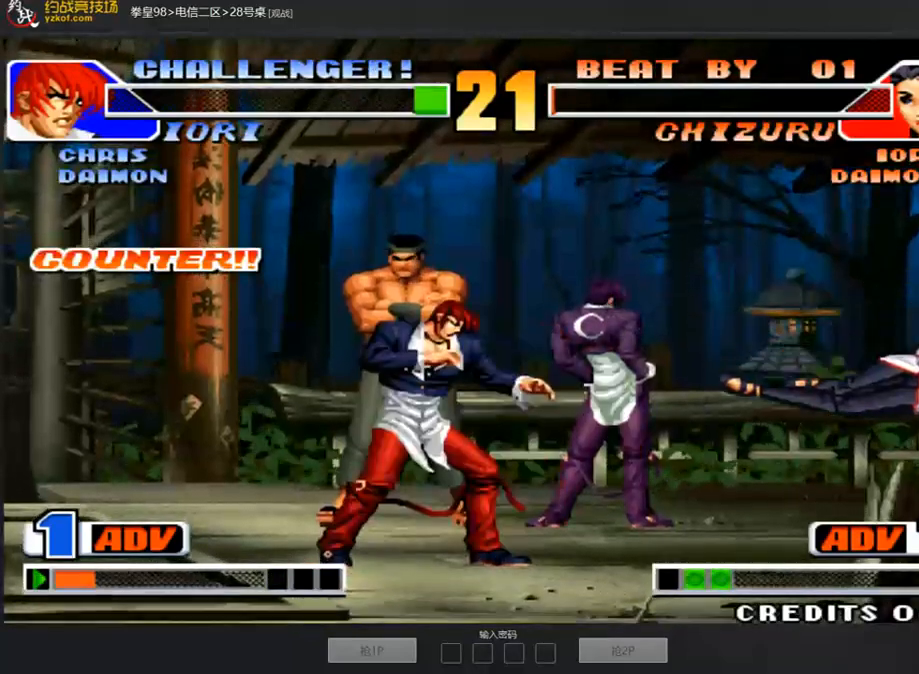
{"buttons": [], "left_stick": "center", "events": [[101, "left_stick", "left"], [202, "left_stick", "down"], [337, "left_stick", "center"], [370, "A", "down"], [471, "A", "up"]]}
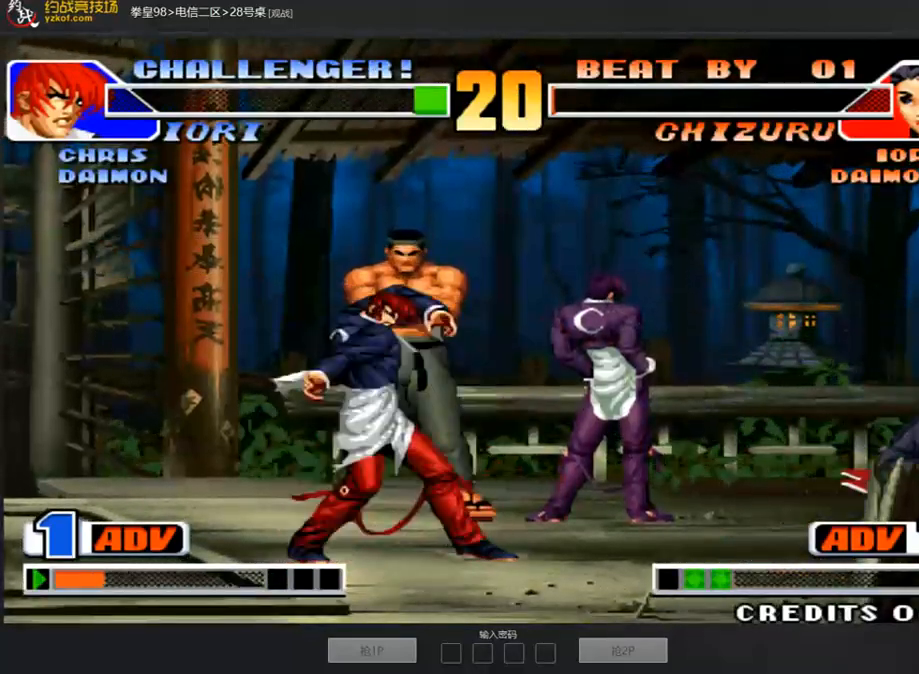
{"buttons": [], "left_stick": "right", "events": [[454, "left_stick", "right"]]}
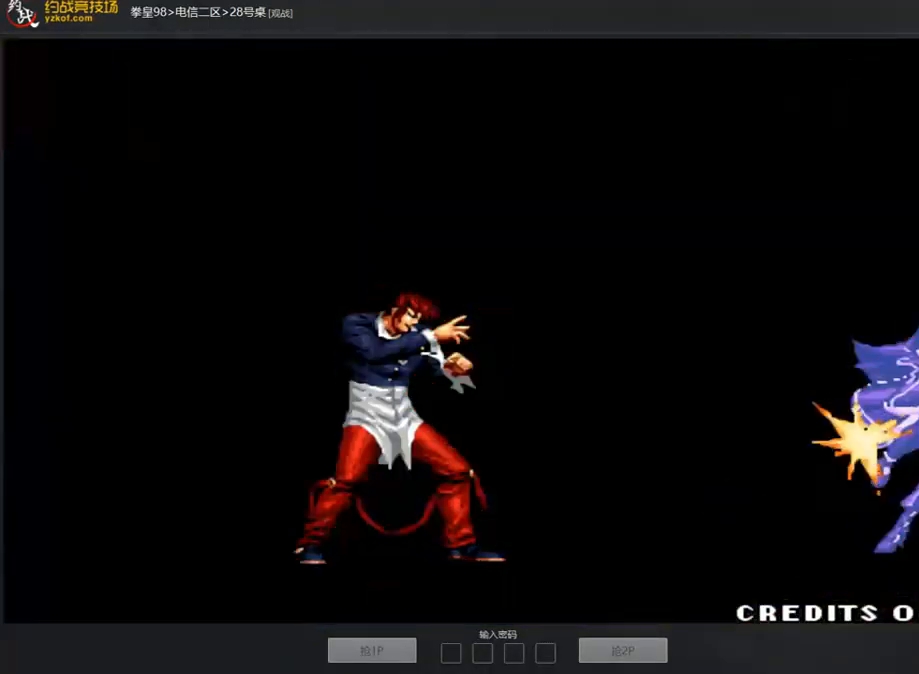
{"buttons": [], "left_stick": "center", "events": [[51, "left_stick", "center"], [101, "left_stick", "right"], [421, "left_stick", "center"]]}
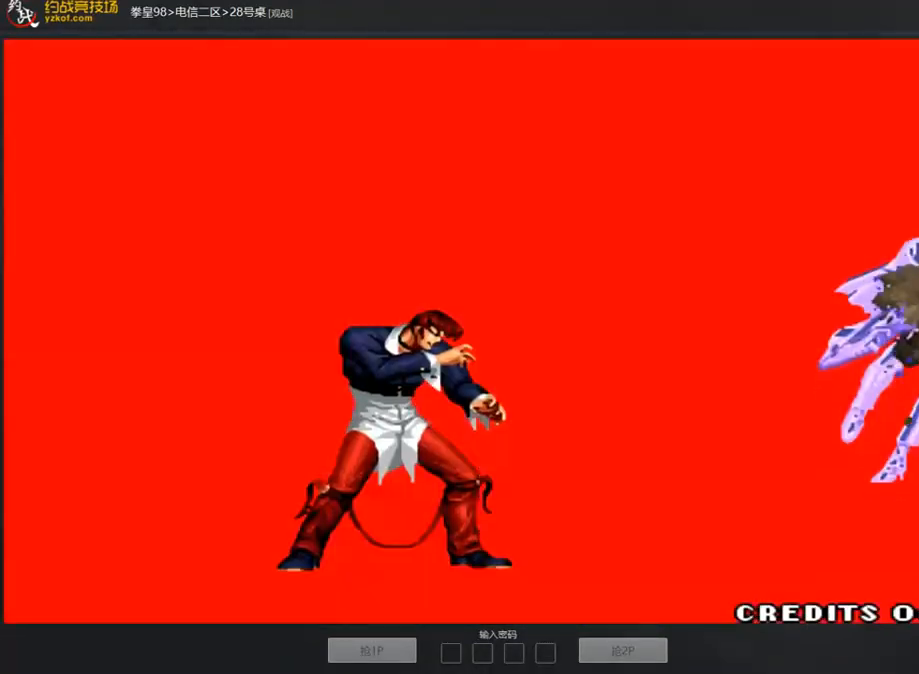
{"buttons": [], "left_stick": "center", "events": []}
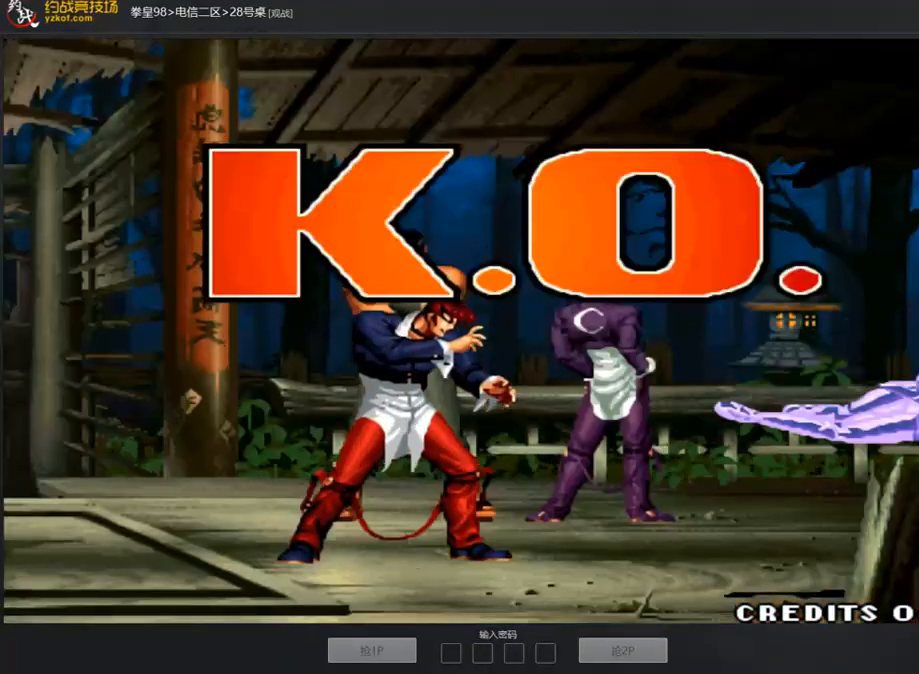
{"buttons": [], "left_stick": "center", "events": []}
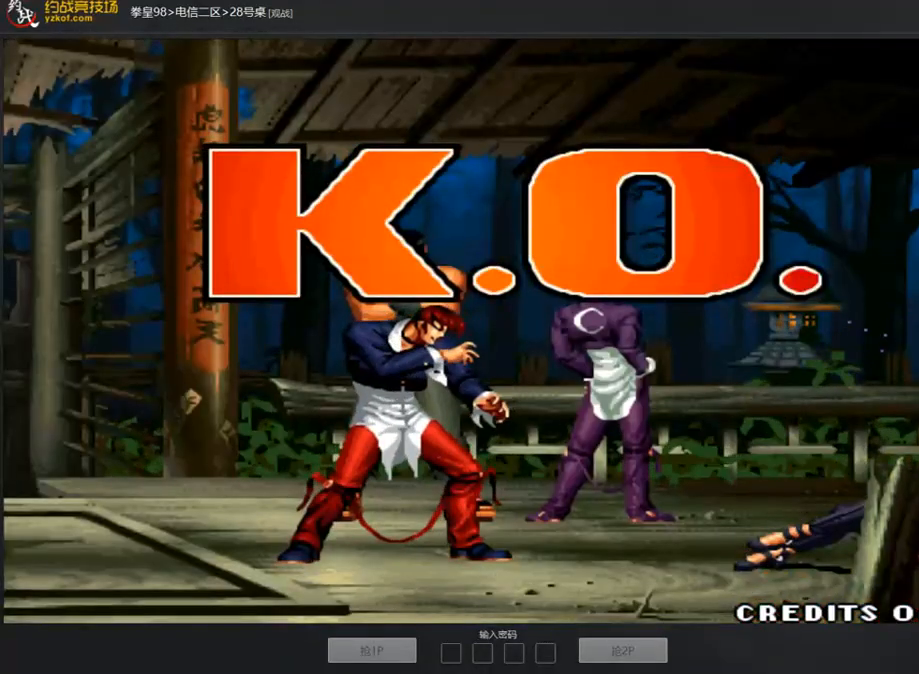
{"buttons": [], "left_stick": "center", "events": []}
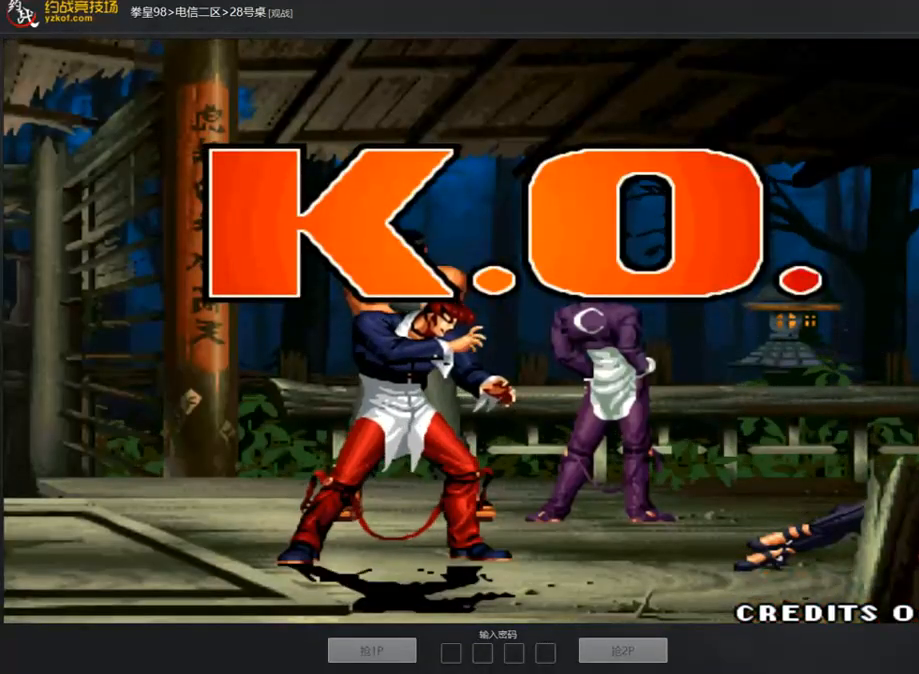
{"buttons": [], "left_stick": "center", "events": []}
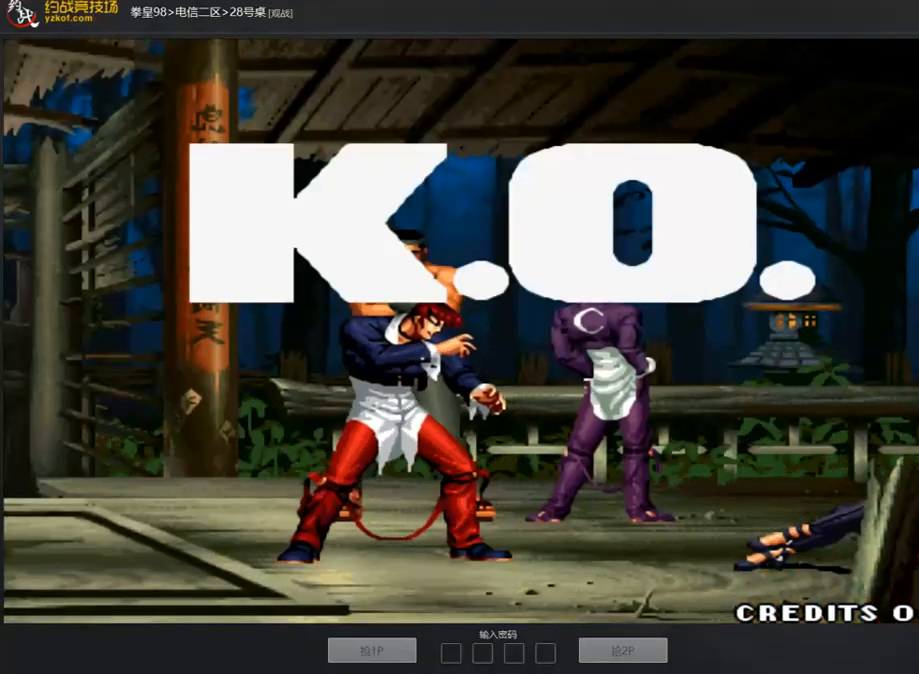
{"buttons": ["A"], "left_stick": "center", "events": [[202, "A", "down"], [286, "A", "up"], [437, "A", "down"]]}
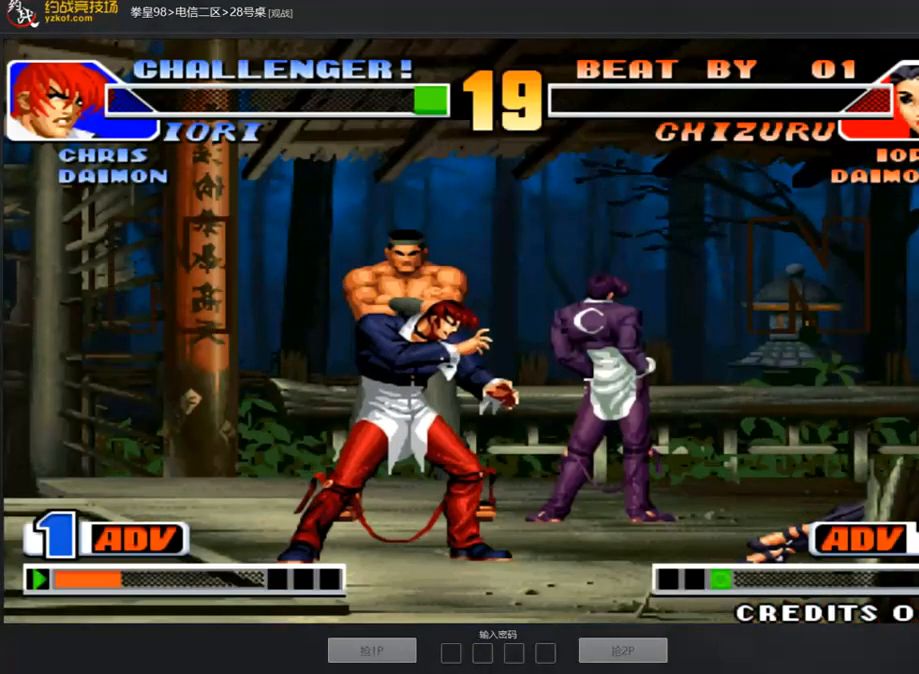
{"buttons": ["A"], "left_stick": "center", "events": [[51, "A", "up"], [186, "A", "down"], [303, "A", "up"], [421, "A", "down"]]}
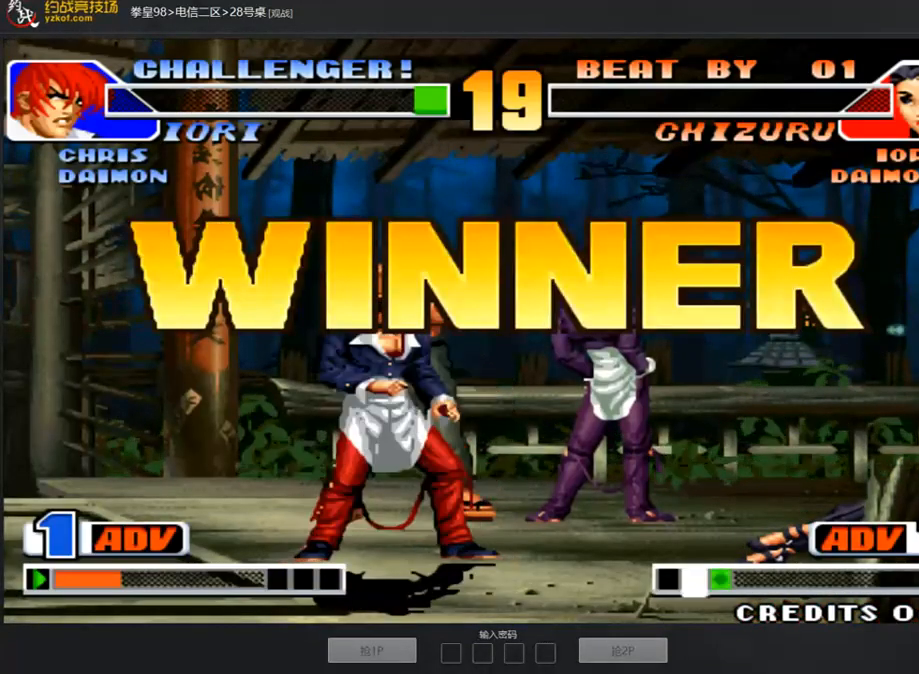
{"buttons": [], "left_stick": "center", "events": [[50, "A", "up"], [151, "A", "down"], [286, "A", "up"], [403, "A", "down"], [504, "A", "up"]]}
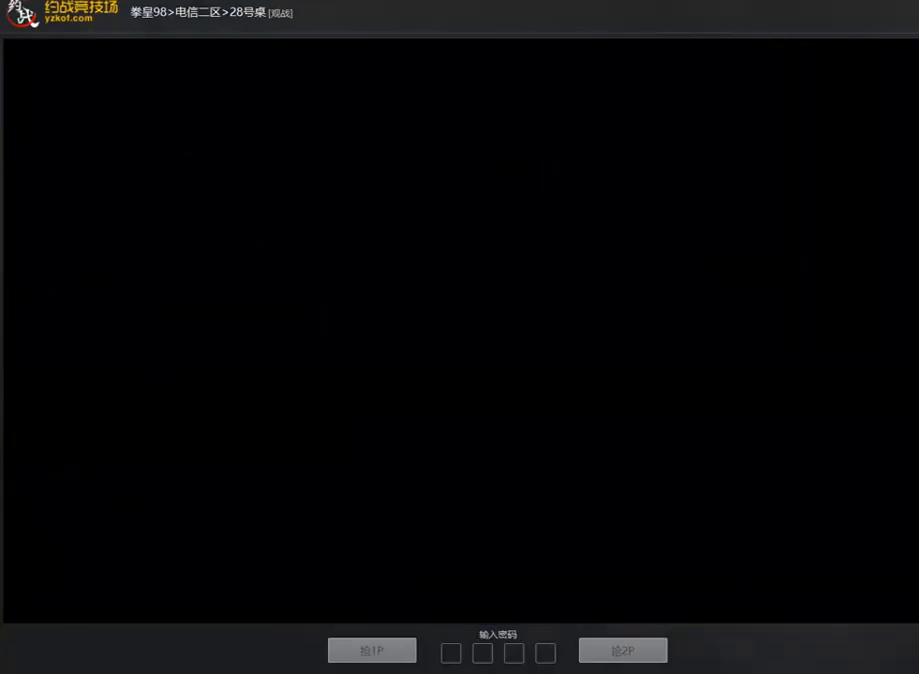
{"buttons": [], "left_stick": "center", "events": [[101, "A", "down"], [202, "A", "up"], [303, "A", "down"], [421, "A", "up"]]}
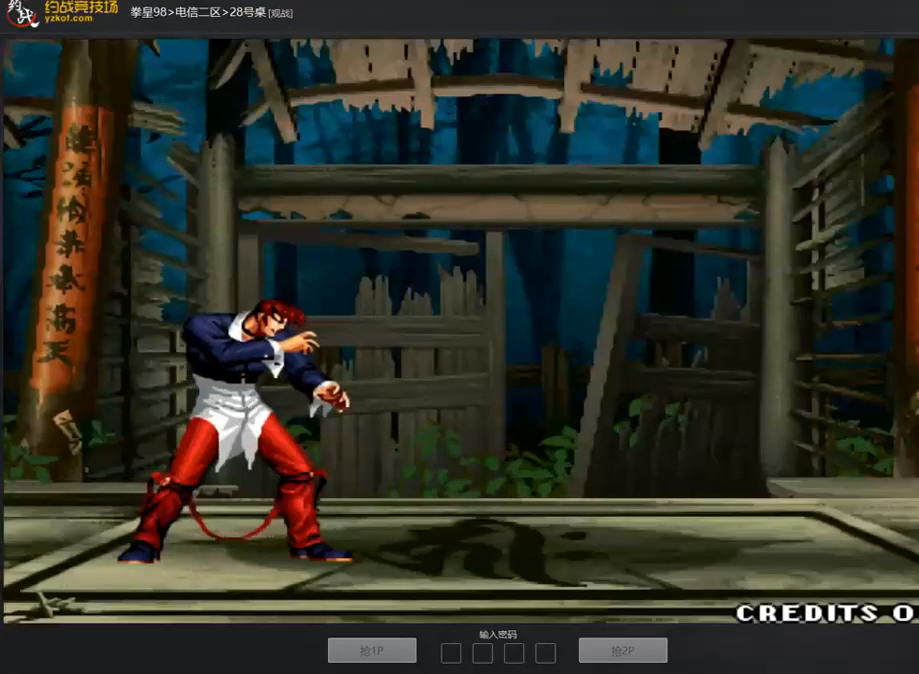
{"buttons": [], "left_stick": "center", "events": [[34, "A", "down"], [118, "A", "up"], [253, "A", "down"], [387, "A", "up"]]}
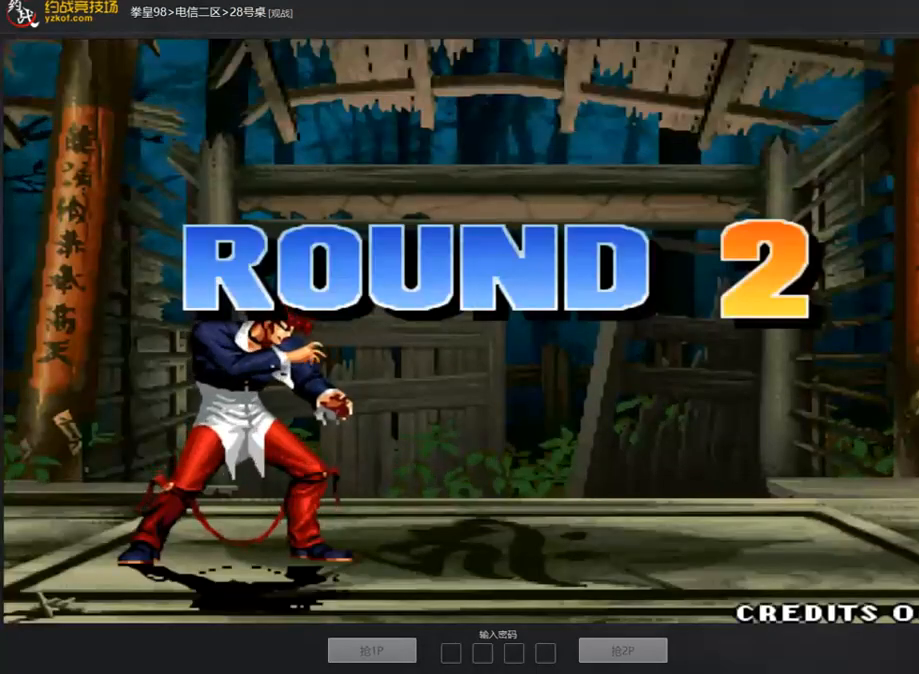
{"buttons": [], "left_stick": "center", "events": [[17, "A", "down"], [135, "A", "up"], [270, "A", "down"], [472, "A", "up"]]}
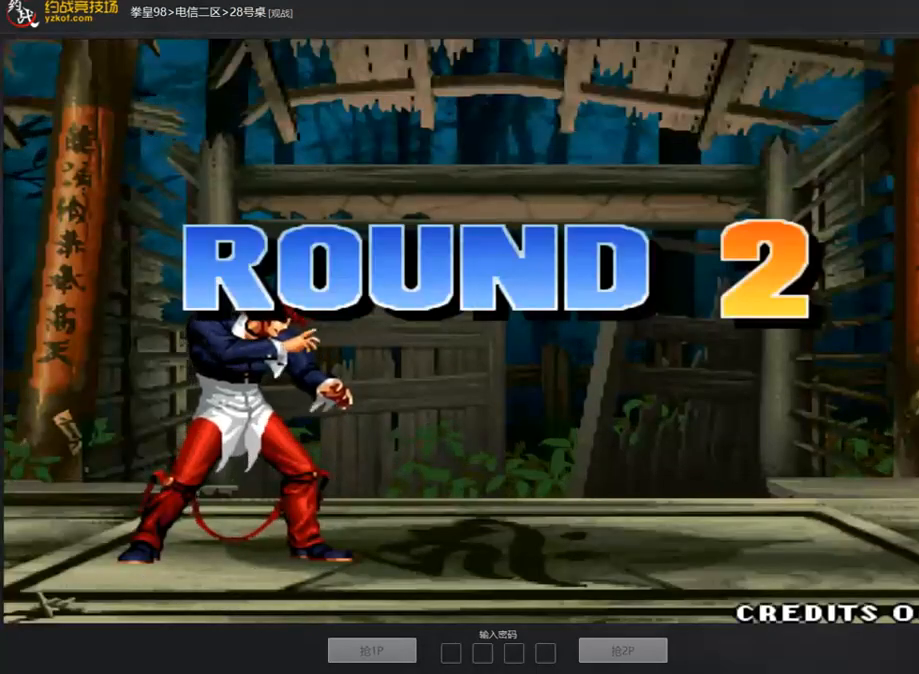
{"buttons": [], "left_stick": "center", "events": []}
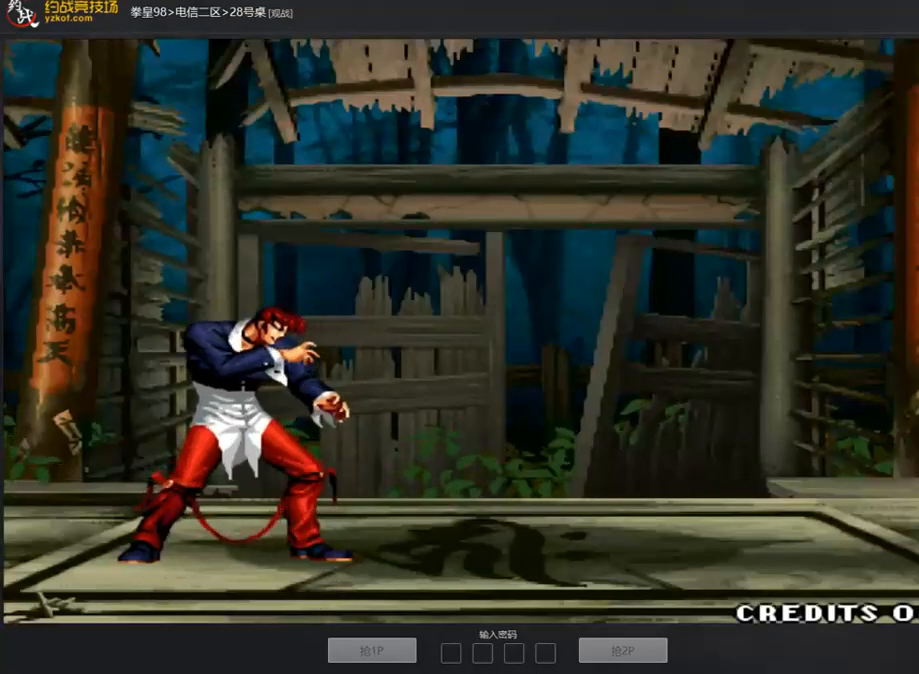
{"buttons": ["A"], "left_stick": "center", "events": [[17, "A", "down"]]}
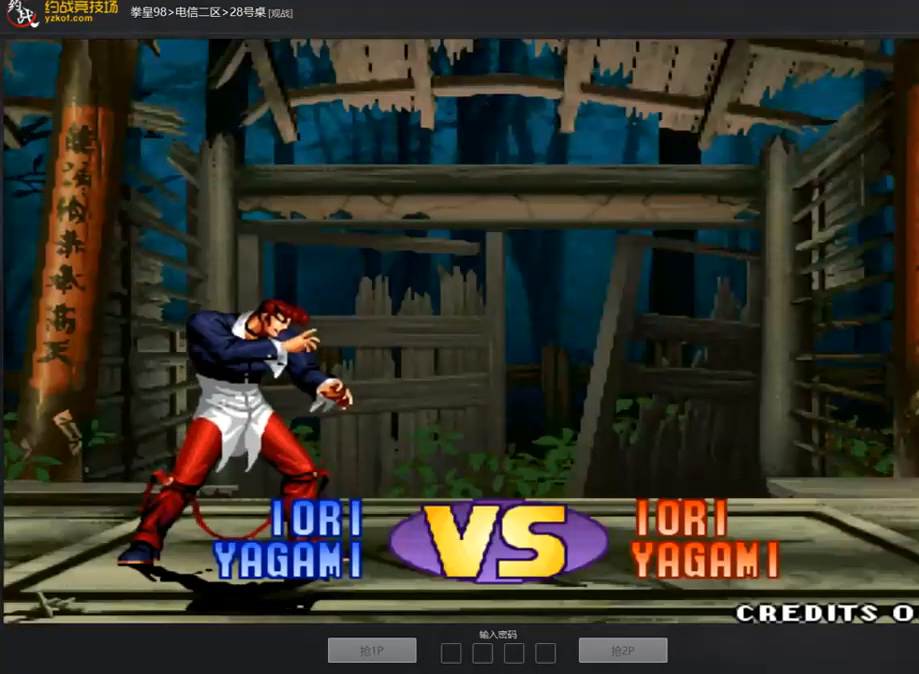
{"buttons": ["A"], "left_stick": "center", "events": [[337, "A", "up"], [454, "A", "down"]]}
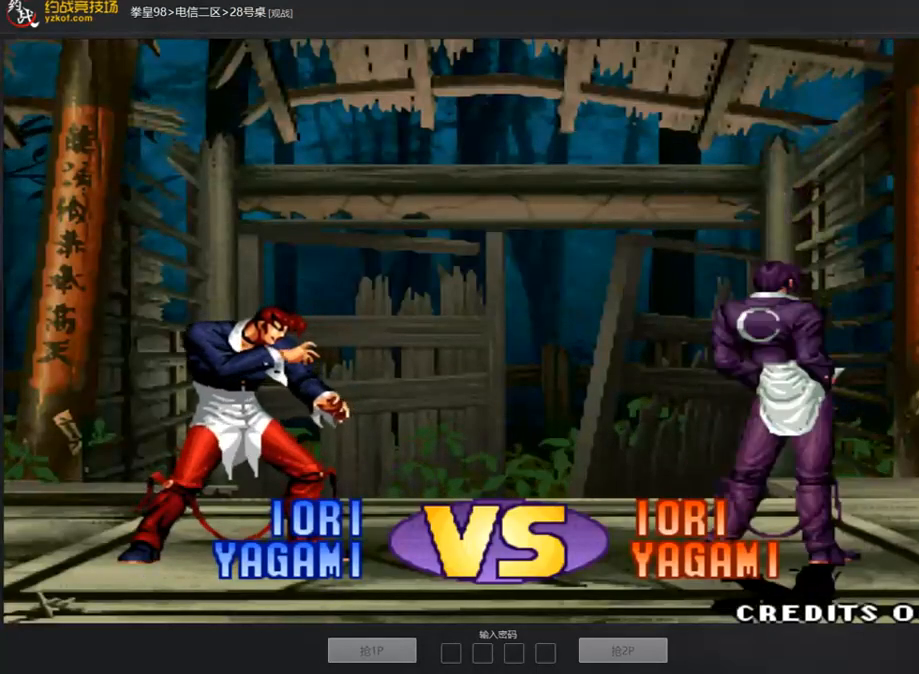
{"buttons": ["A"], "left_stick": "center", "events": [[118, "A", "up"], [202, "A", "down"], [320, "A", "up"], [421, "A", "down"]]}
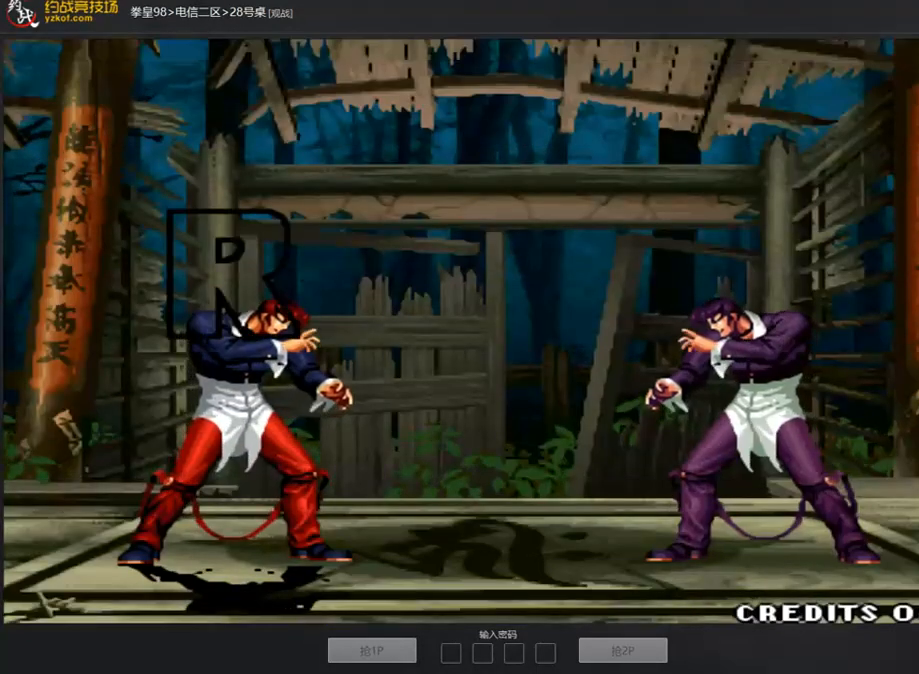
{"buttons": ["A"], "left_stick": "center", "events": [[50, "A", "up"], [134, "A", "down"], [303, "A", "up"], [370, "A", "down"]]}